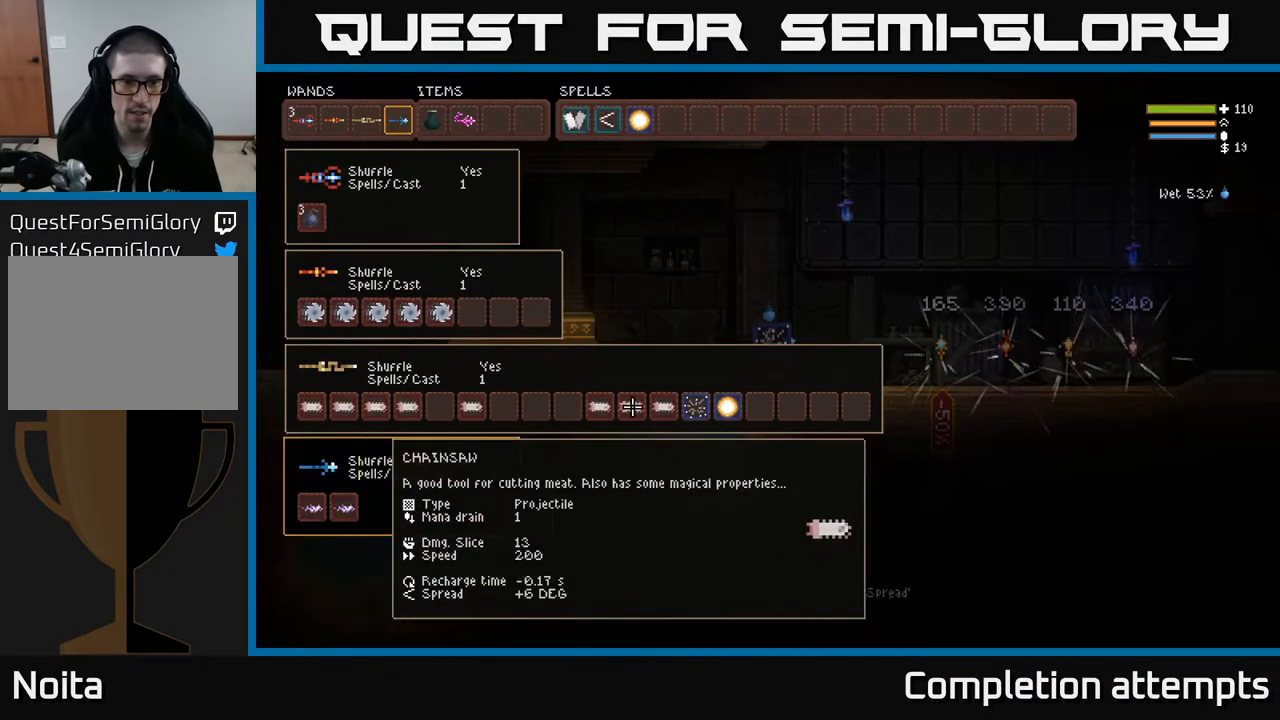
Gameplay with a controller (Xbox layout); each line is a JSON object with the inputs held at the frame after it. "events" lists button and stick changes between this image and that frame as [ms after this image, input, new state], when the widget could be followed in between.
{"buttons": ["DPAD_LEFT"], "left_stick": "center", "right_stick": "center", "events": [[67, "B", "down"], [133, "B", "up"], [217, "DPAD_LEFT", "down"], [317, "DPAD_LEFT", "up"], [367, "DPAD_LEFT", "down"]]}
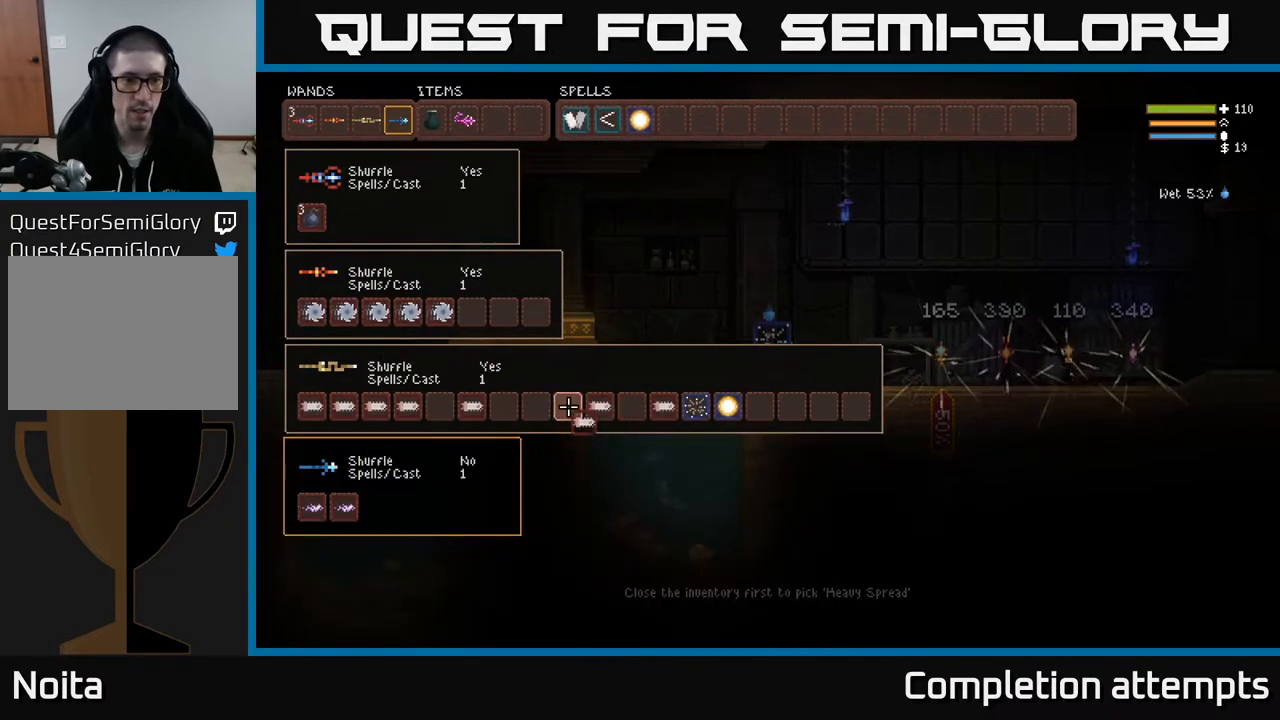
{"buttons": ["DPAD_LEFT"], "left_stick": "center", "right_stick": "center", "events": [[267, "DPAD_LEFT", "up"], [467, "DPAD_LEFT", "down"]]}
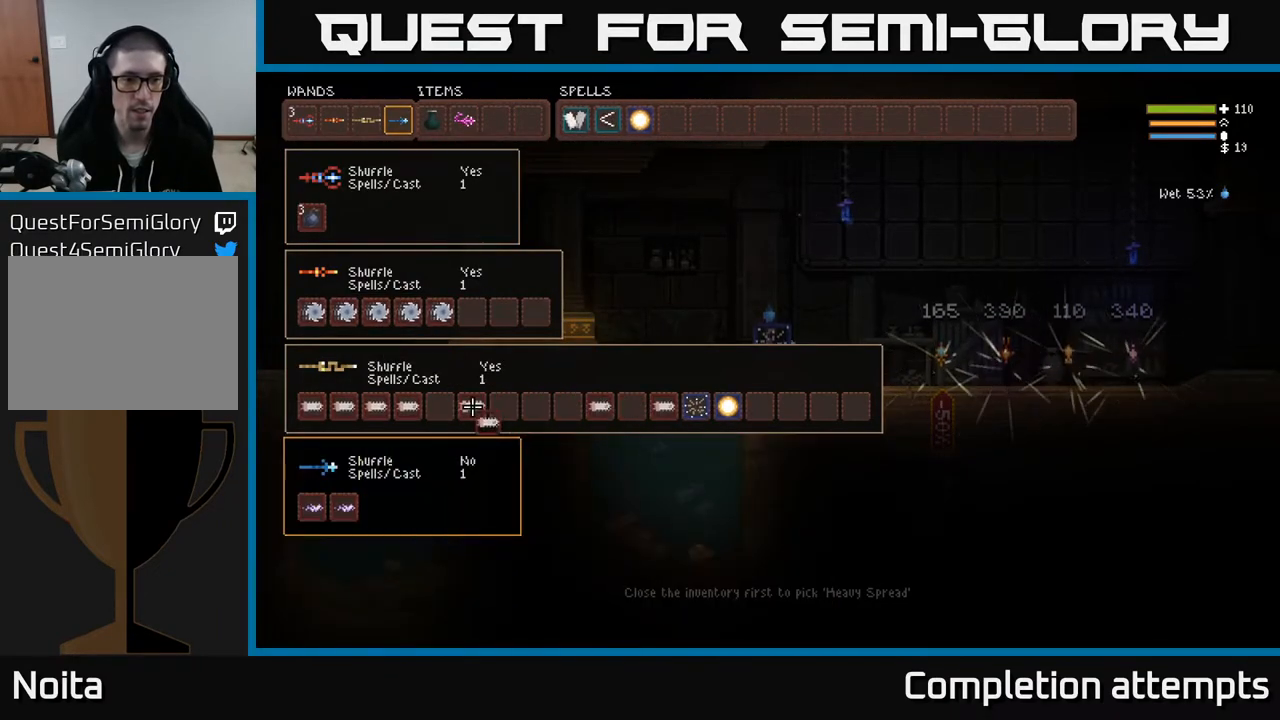
{"buttons": [], "left_stick": "center", "right_stick": "center", "events": [[67, "DPAD_LEFT", "up"], [150, "DPAD_LEFT", "down"], [217, "DPAD_LEFT", "up"], [267, "B", "down"], [333, "B", "up"], [350, "DPAD_RIGHT", "down"], [433, "DPAD_RIGHT", "up"]]}
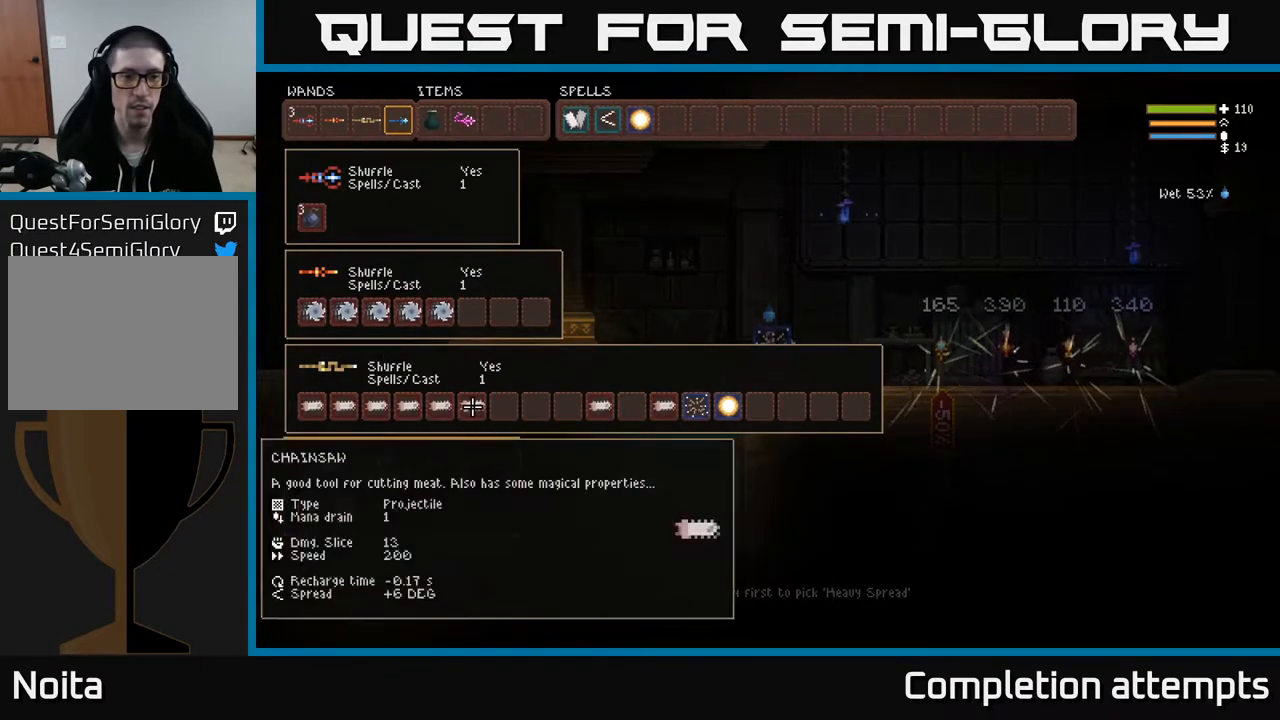
{"buttons": [], "left_stick": "center", "right_stick": "center", "events": [[33, "DPAD_RIGHT", "down"], [100, "DPAD_RIGHT", "up"], [183, "DPAD_RIGHT", "down"], [250, "DPAD_RIGHT", "up"], [417, "DPAD_LEFT", "down"], [500, "DPAD_LEFT", "up"]]}
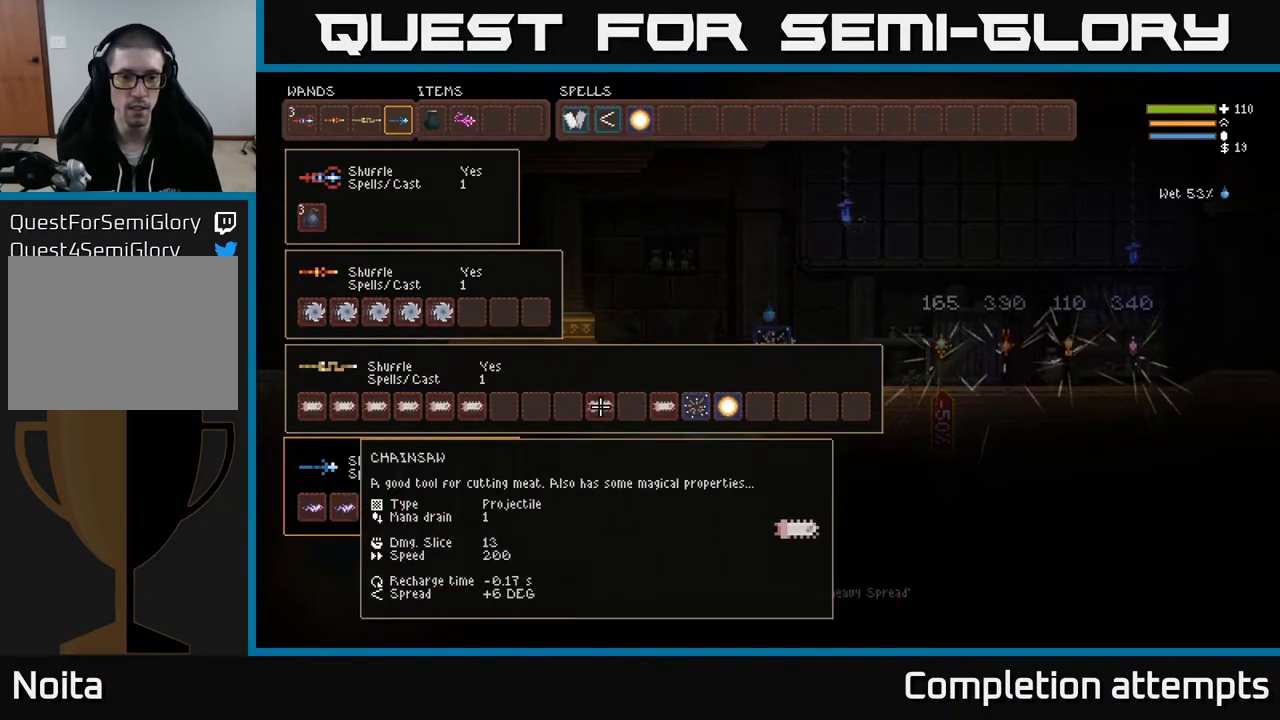
{"buttons": ["DPAD_LEFT"], "left_stick": "center", "right_stick": "center", "events": [[67, "B", "down"], [150, "B", "up"], [183, "DPAD_LEFT", "down"], [250, "DPAD_LEFT", "up"], [317, "DPAD_LEFT", "down"], [400, "DPAD_LEFT", "up"], [483, "DPAD_LEFT", "down"]]}
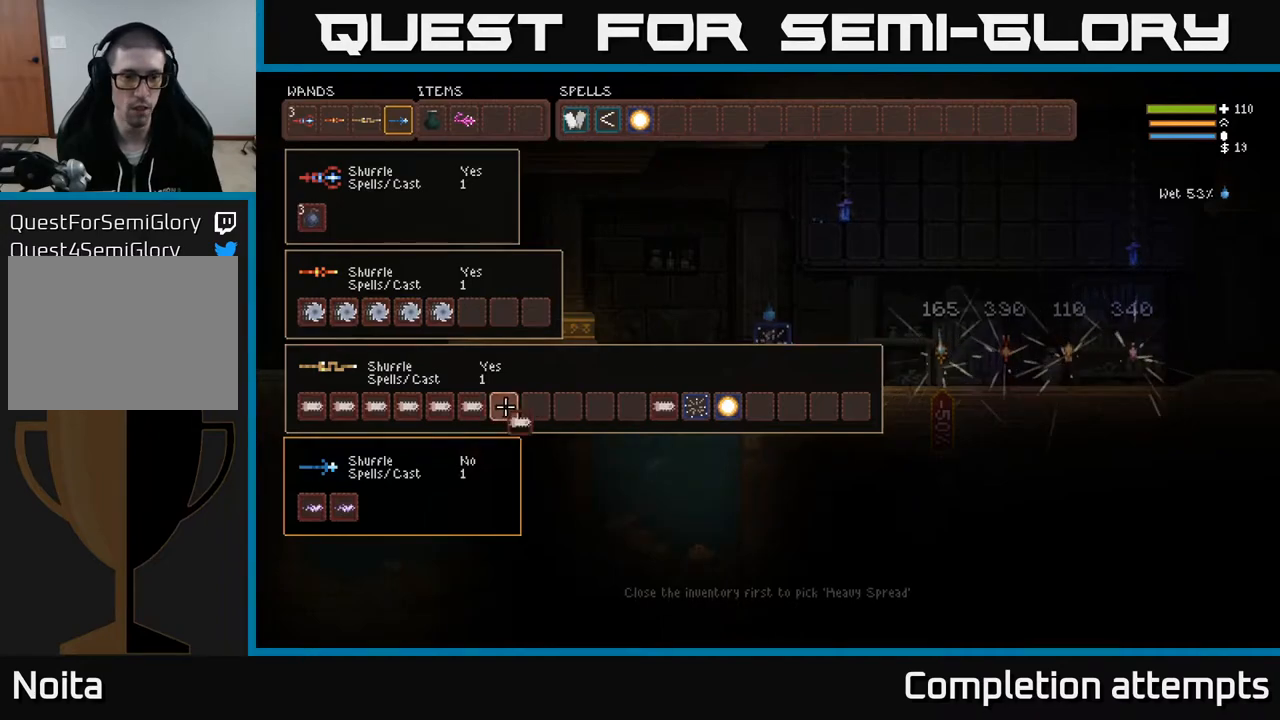
{"buttons": [], "left_stick": "center", "right_stick": "center", "events": [[50, "B", "down"], [50, "DPAD_LEFT", "up"], [117, "B", "up"], [200, "DPAD_RIGHT", "down"], [283, "DPAD_RIGHT", "up"], [367, "DPAD_RIGHT", "down"], [433, "DPAD_RIGHT", "up"]]}
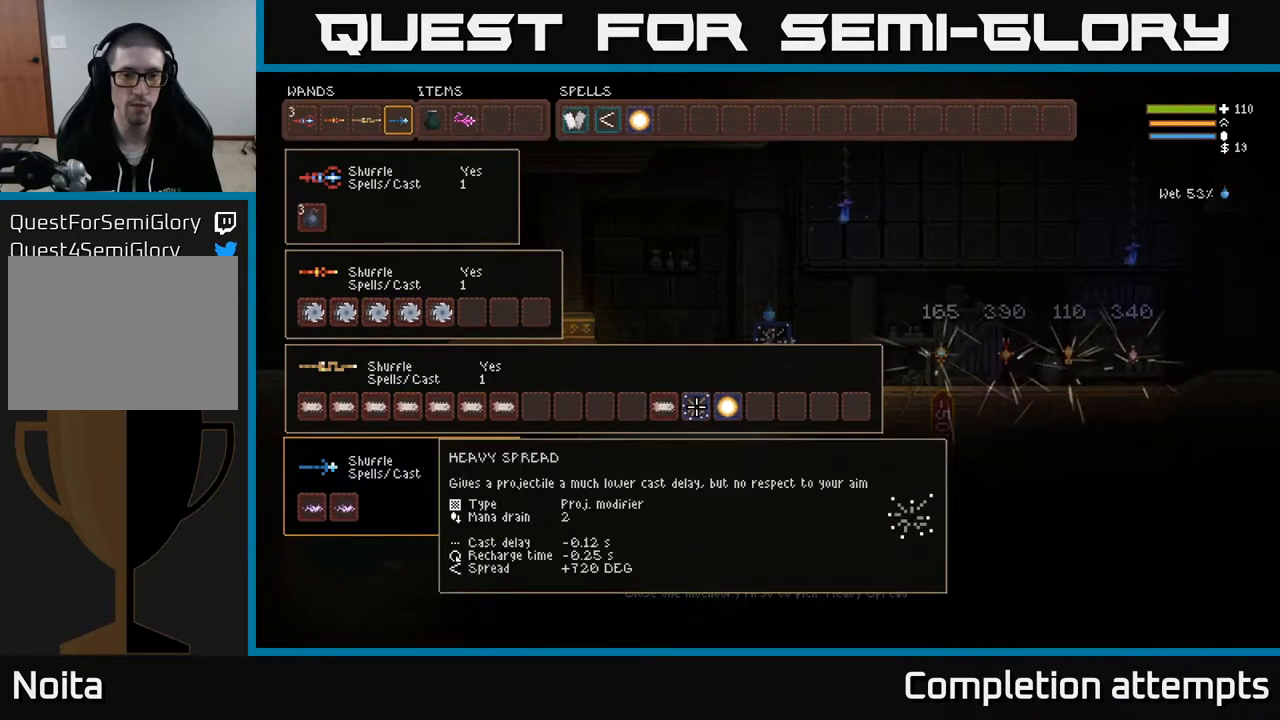
{"buttons": ["DPAD_LEFT"], "left_stick": "center", "right_stick": "center", "events": [[100, "DPAD_LEFT", "down"], [200, "B", "down"], [200, "DPAD_LEFT", "up"], [267, "B", "up"], [300, "DPAD_LEFT", "down"], [383, "DPAD_LEFT", "up"], [450, "DPAD_LEFT", "down"]]}
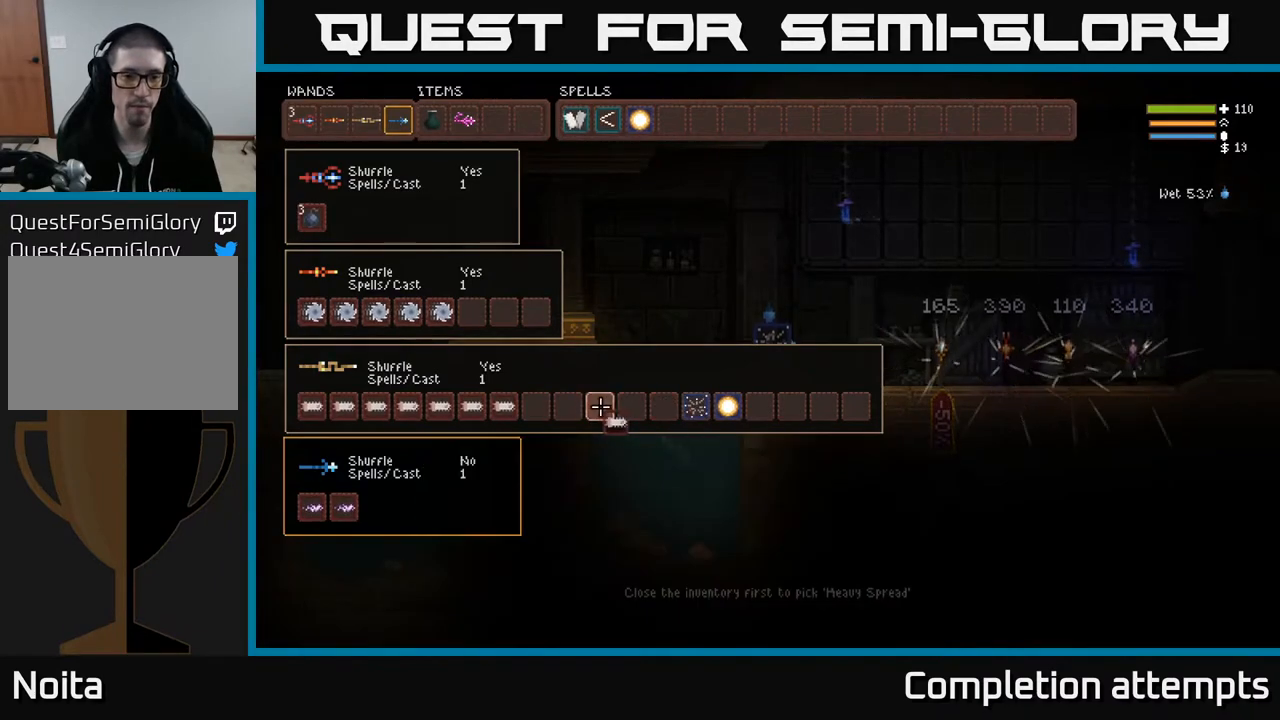
{"buttons": [], "left_stick": "center", "right_stick": "center", "events": [[33, "DPAD_LEFT", "up"], [117, "DPAD_LEFT", "down"], [217, "DPAD_LEFT", "up"], [283, "DPAD_LEFT", "down"], [383, "DPAD_LEFT", "up"], [400, "B", "down"], [467, "B", "up"]]}
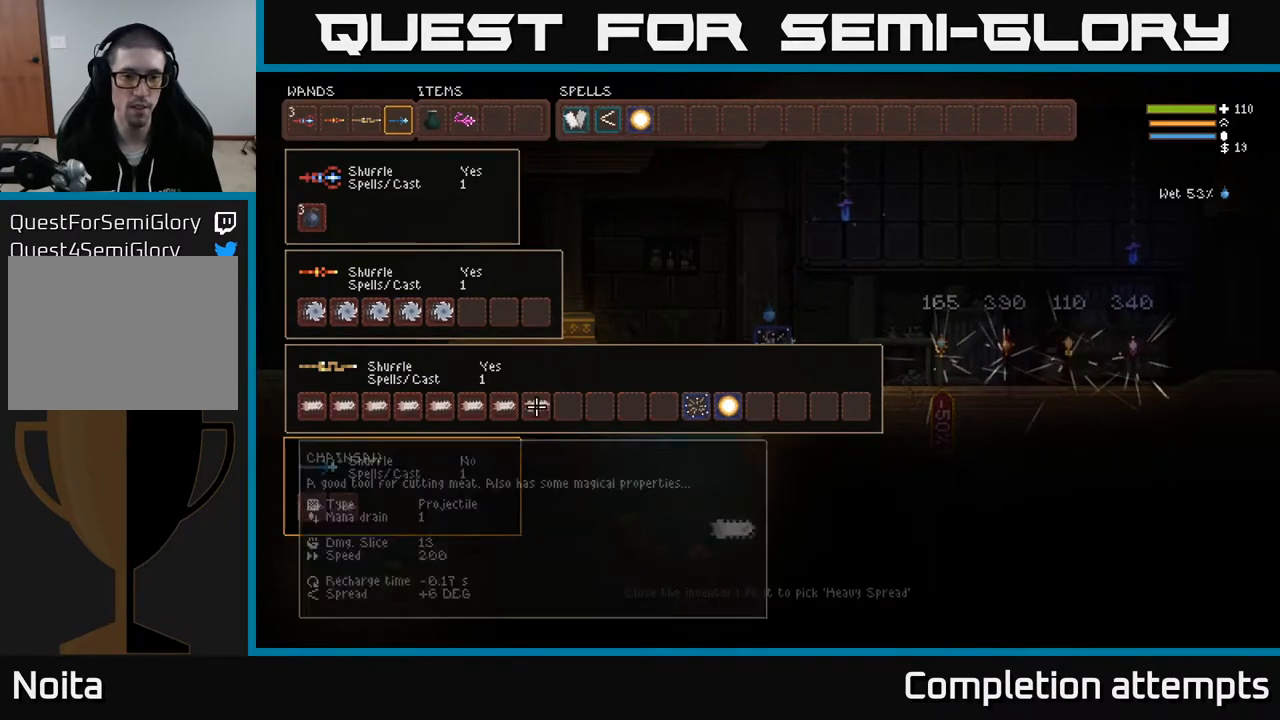
{"buttons": ["DPAD_LEFT"], "left_stick": "center", "right_stick": "center", "events": [[17, "DPAD_RIGHT", "down"], [117, "DPAD_RIGHT", "up"], [217, "DPAD_RIGHT", "down"], [267, "DPAD_RIGHT", "up"], [433, "DPAD_LEFT", "down"]]}
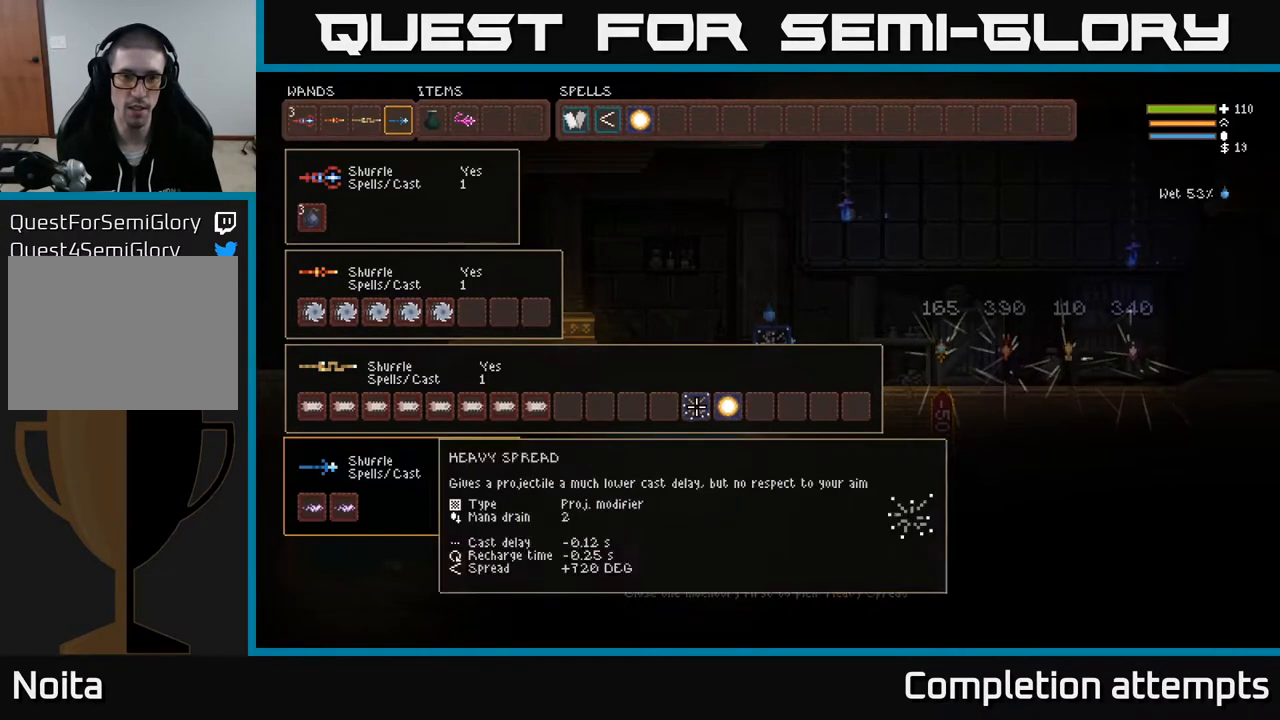
{"buttons": ["DPAD_RIGHT"], "left_stick": "center", "right_stick": "center", "events": [[50, "B", "down"], [50, "DPAD_LEFT", "up"], [133, "B", "up"], [233, "X", "down"], [283, "X", "up"], [467, "DPAD_RIGHT", "down"]]}
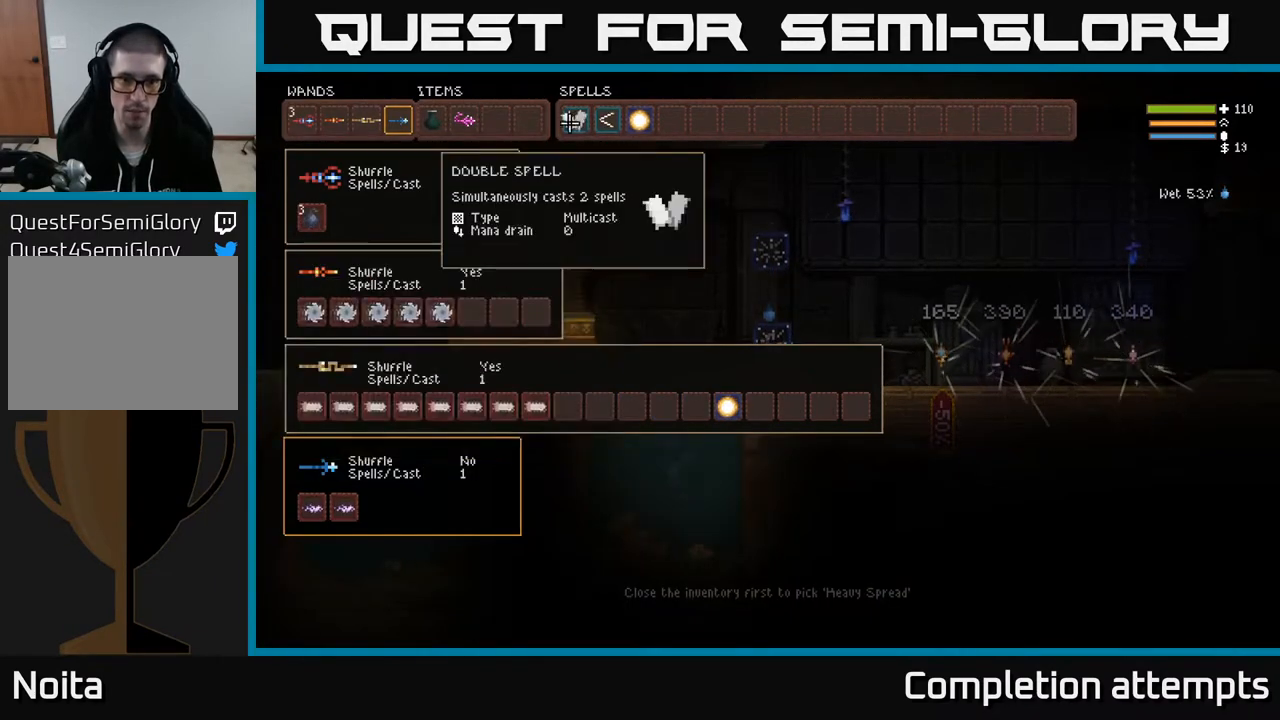
{"buttons": ["DPAD_DOWN"], "left_stick": "center", "right_stick": "center", "events": [[67, "DPAD_RIGHT", "up"], [400, "DPAD_DOWN", "down"]]}
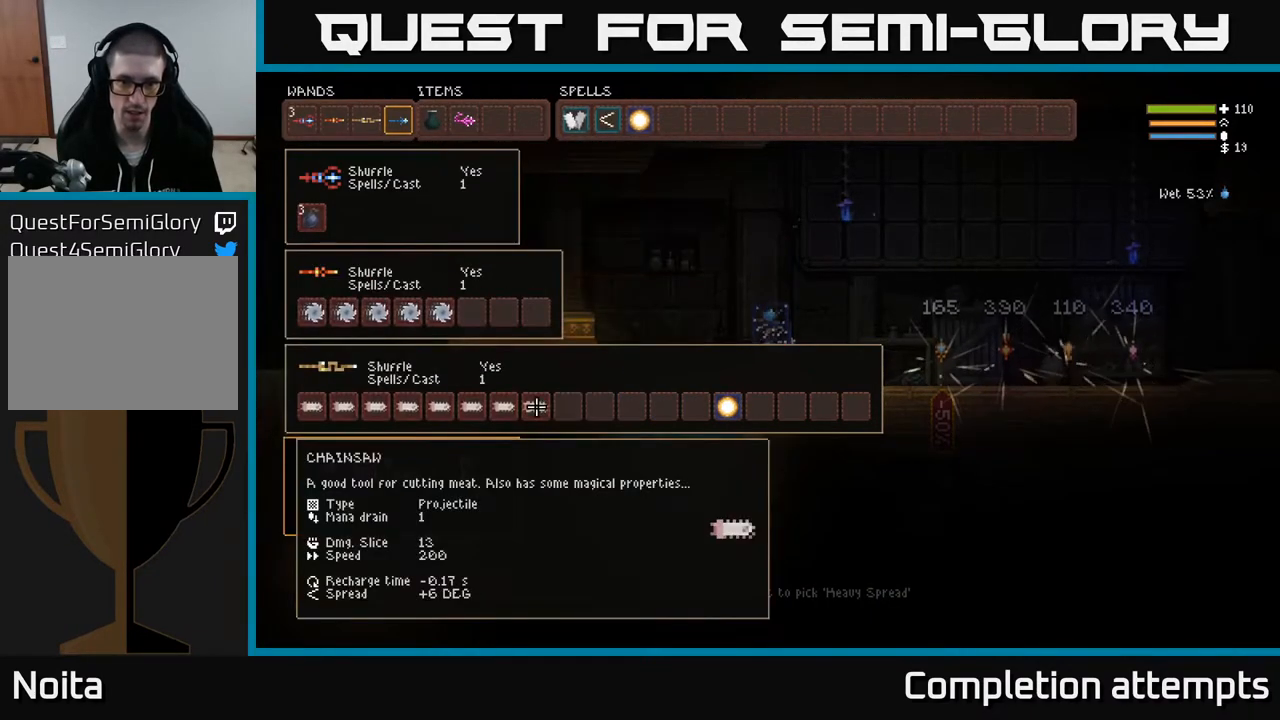
{"buttons": [], "left_stick": "center", "right_stick": "center", "events": [[17, "DPAD_DOWN", "up"], [200, "DPAD_RIGHT", "down"], [300, "DPAD_RIGHT", "up"], [383, "DPAD_RIGHT", "down"], [450, "DPAD_RIGHT", "up"]]}
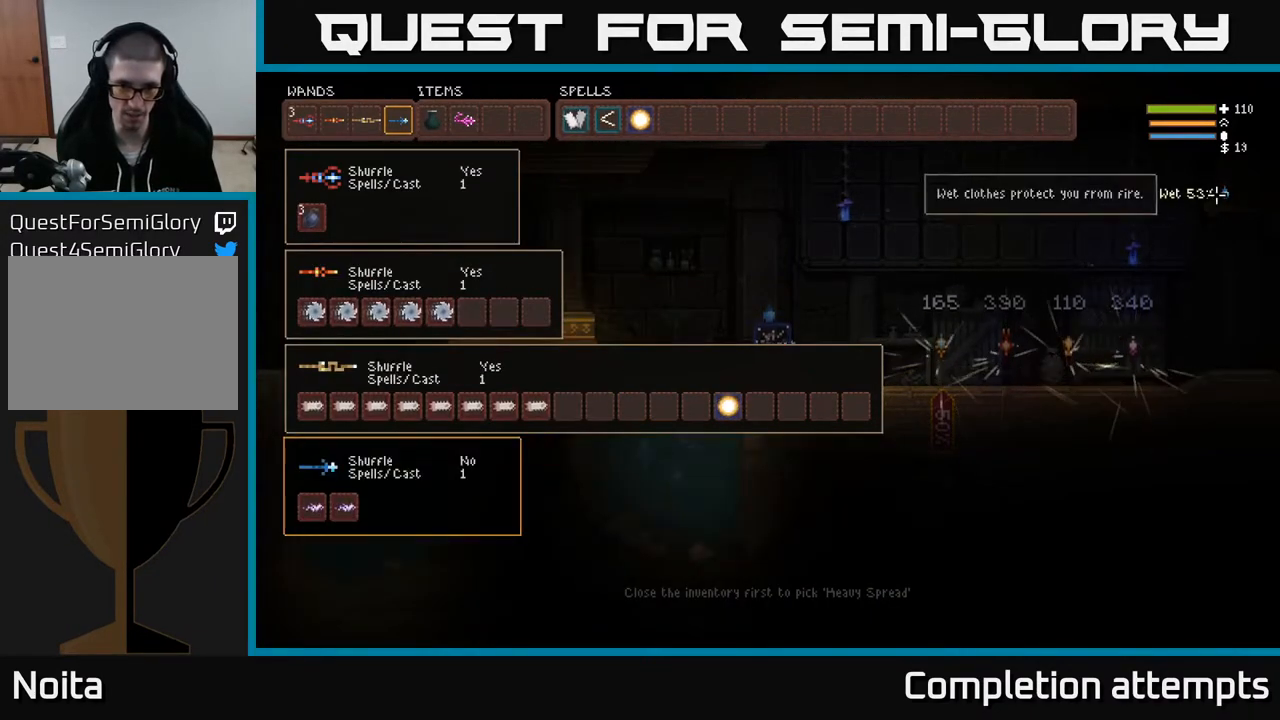
{"buttons": ["DPAD_DOWN"], "left_stick": "center", "right_stick": "center", "events": [[133, "DPAD_LEFT", "down"], [250, "DPAD_LEFT", "up"], [417, "DPAD_DOWN", "down"]]}
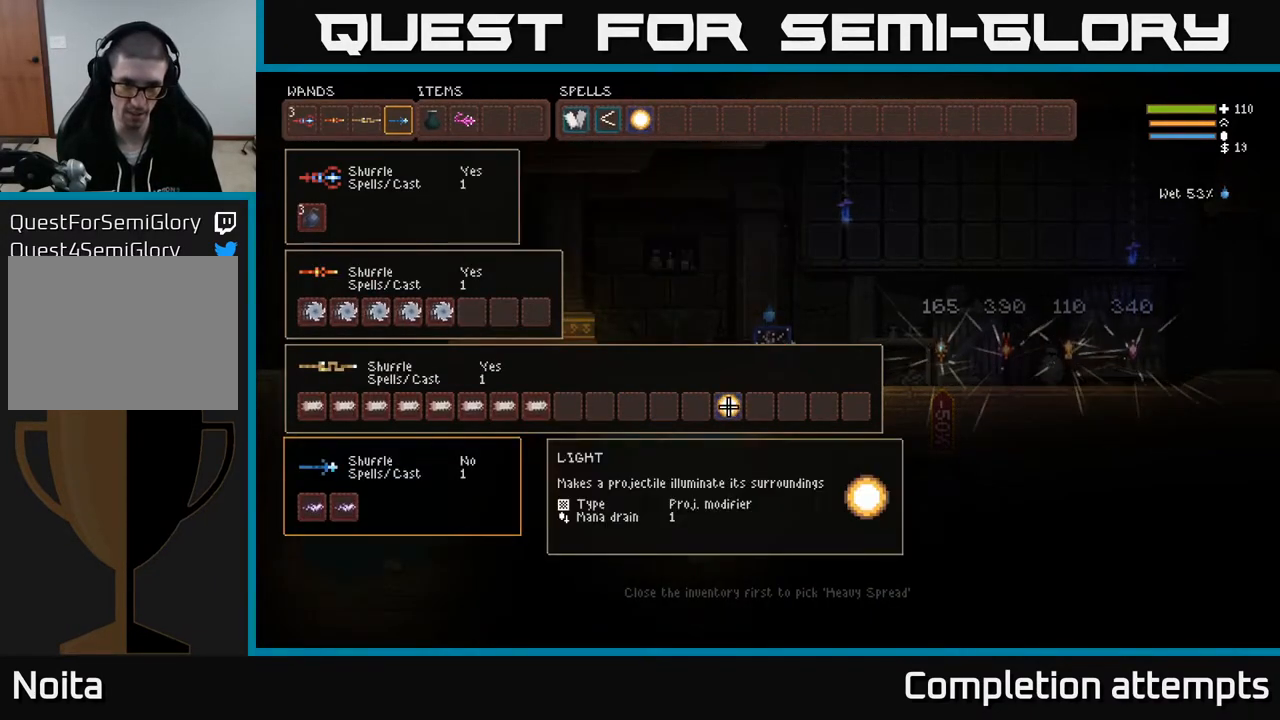
{"buttons": [], "left_stick": "center", "right_stick": "center", "events": [[50, "DPAD_DOWN", "up"], [400, "B", "down"], [450, "B", "up"]]}
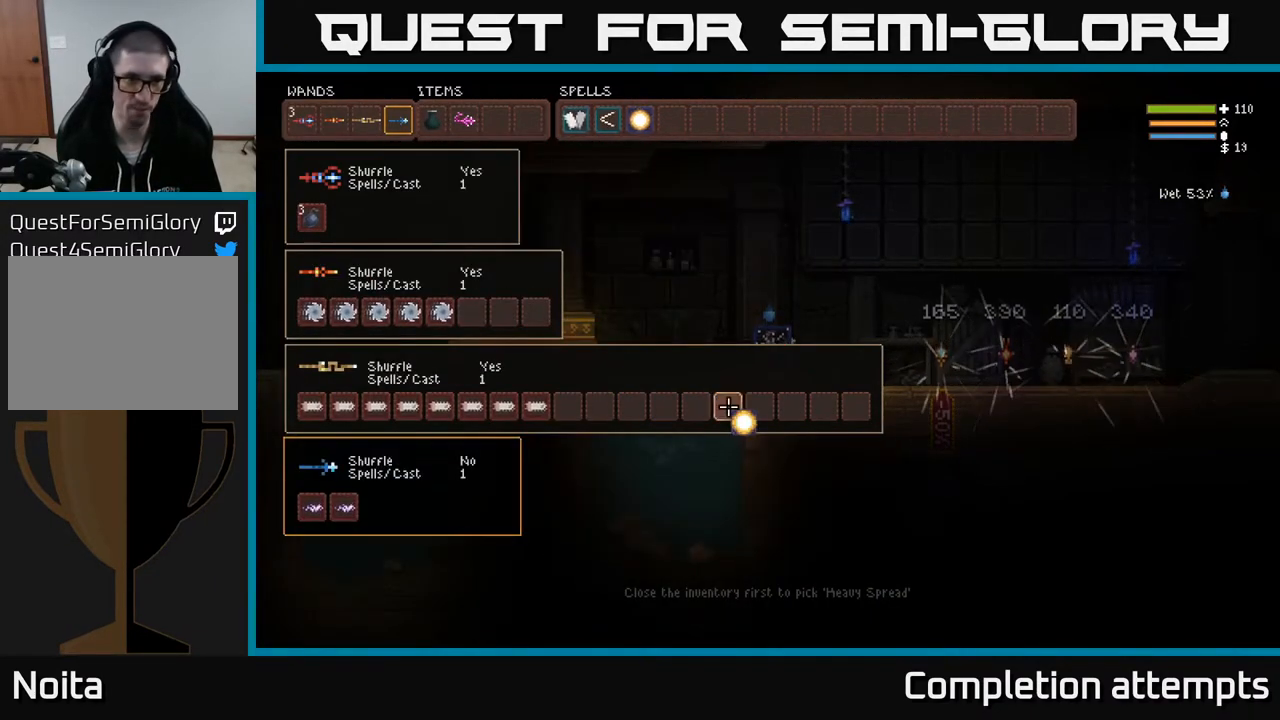
{"buttons": ["SELECT"], "left_stick": "center", "right_stick": "center", "events": [[67, "X", "down"], [117, "X", "up"], [433, "SELECT", "down"]]}
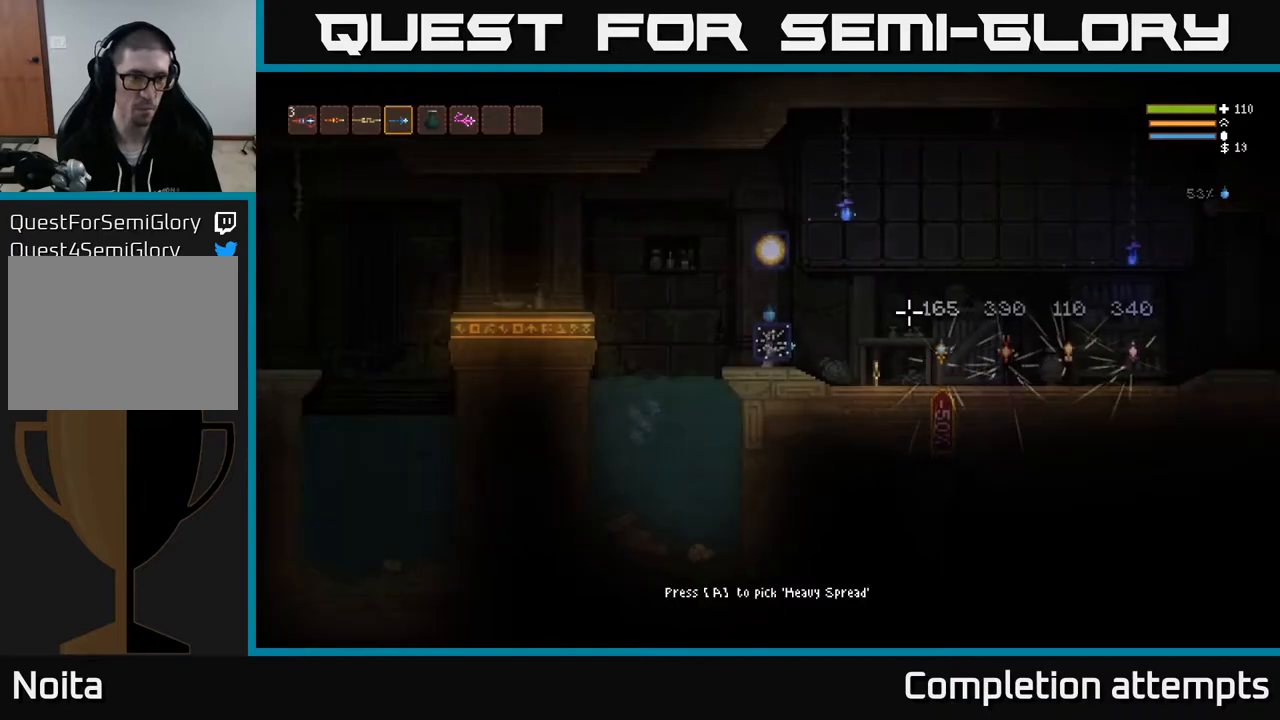
{"buttons": [], "left_stick": "center", "right_stick": "center", "events": [[33, "SELECT", "up"]]}
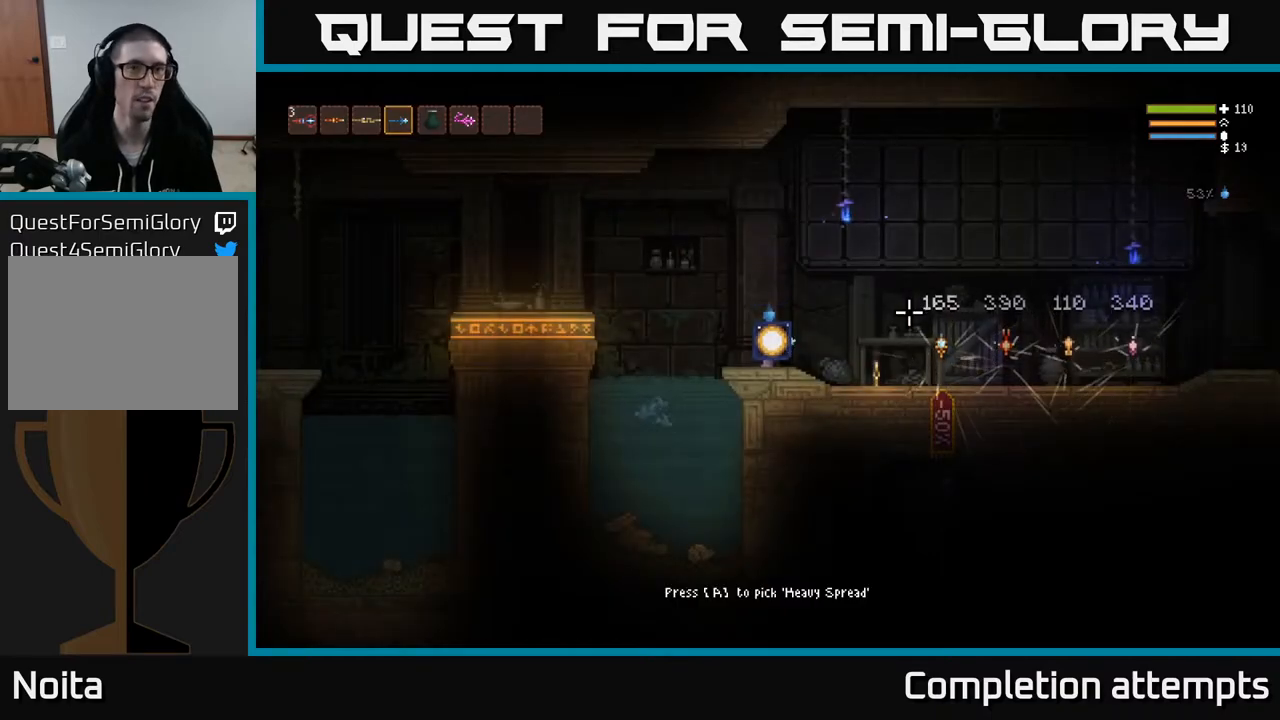
{"buttons": ["SELECT"], "left_stick": "center", "right_stick": "center", "events": [[467, "SELECT", "down"]]}
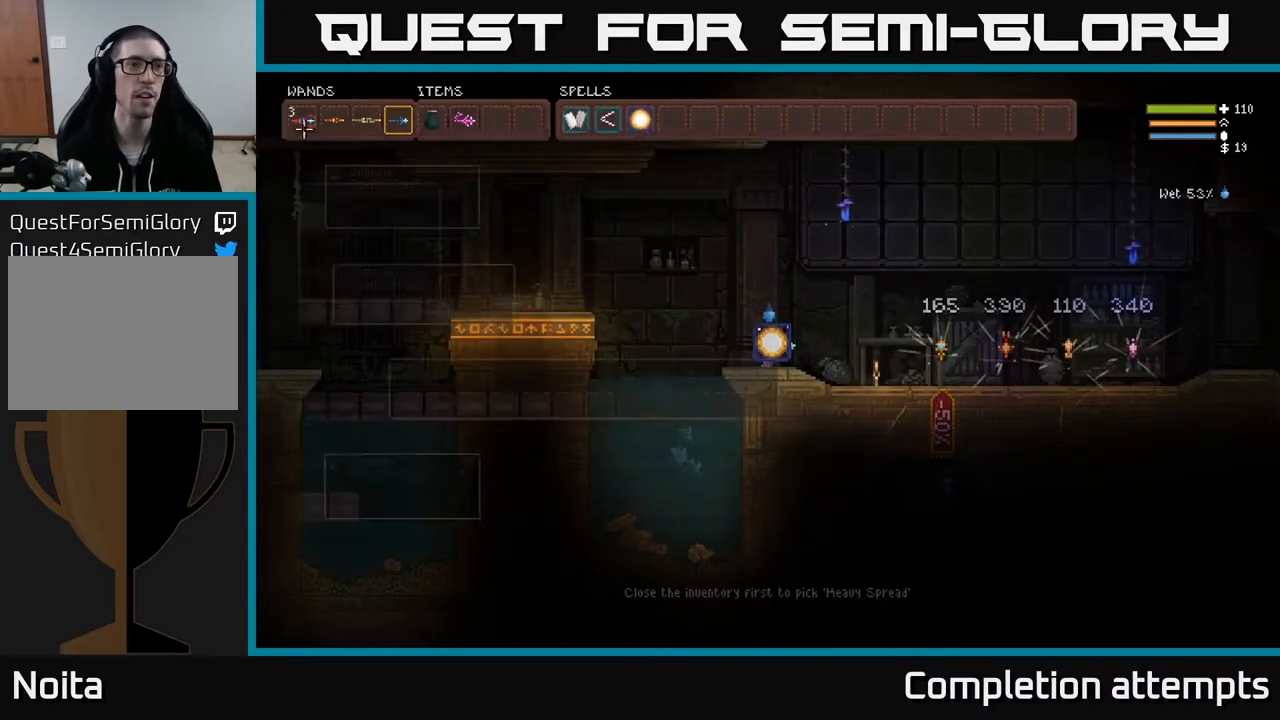
{"buttons": ["DPAD_RIGHT"], "left_stick": "center", "right_stick": "center", "events": [[67, "SELECT", "up"], [283, "DPAD_RIGHT", "down"], [350, "DPAD_RIGHT", "up"], [500, "DPAD_RIGHT", "down"]]}
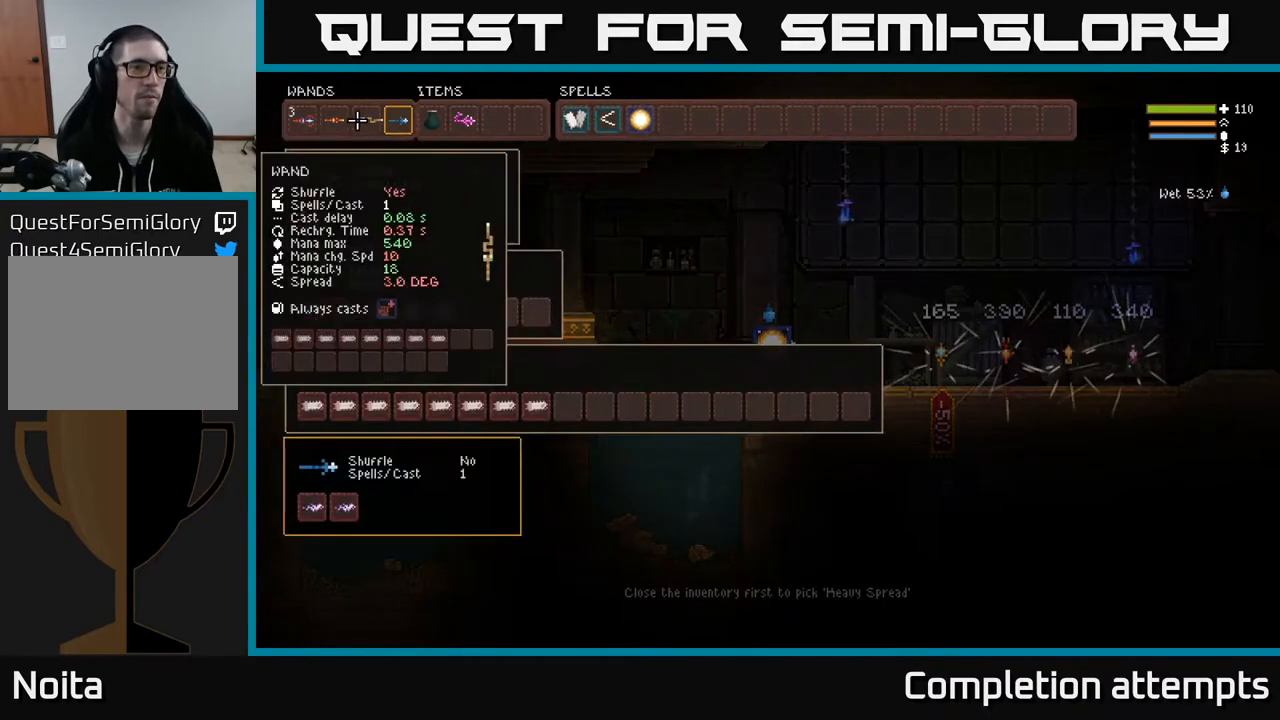
{"buttons": ["DPAD_LEFT"], "left_stick": "center", "right_stick": "center", "events": [[117, "DPAD_RIGHT", "up"], [367, "B", "down"], [450, "B", "up"], [500, "DPAD_LEFT", "down"]]}
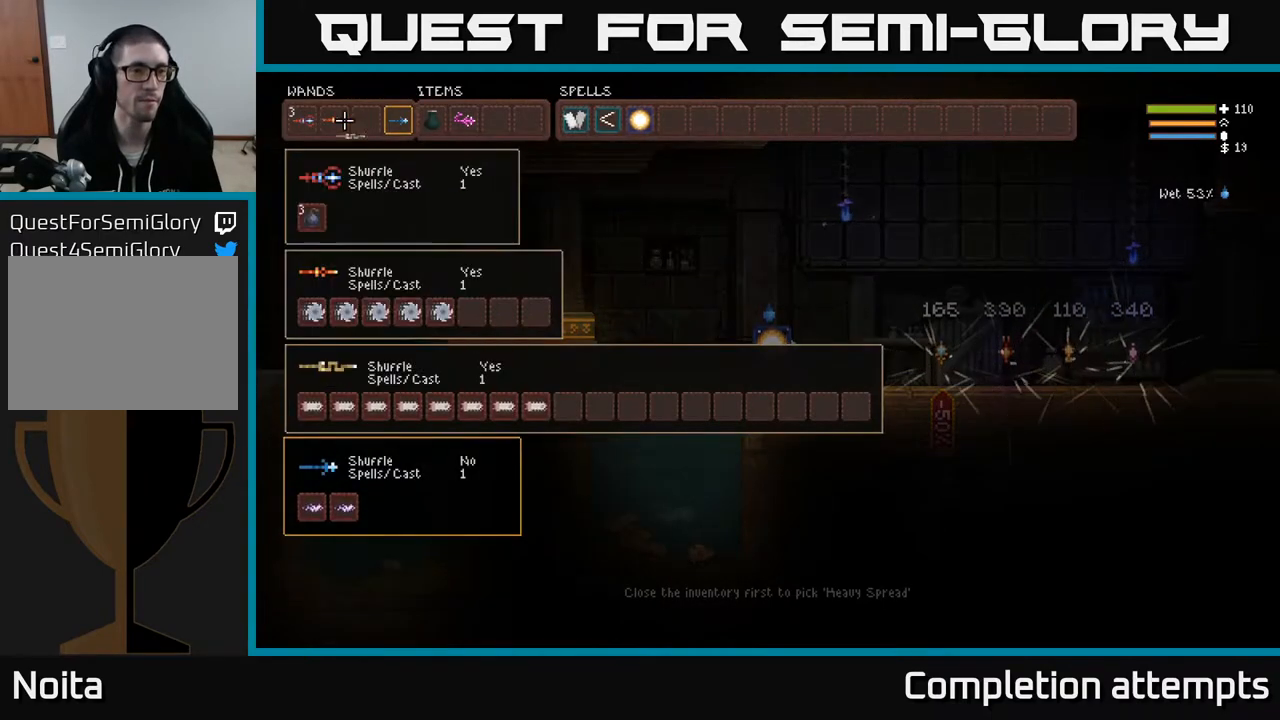
{"buttons": [], "left_stick": "center", "right_stick": "center", "events": [[83, "B", "down"], [100, "DPAD_LEFT", "up"], [167, "B", "up"], [217, "DPAD_RIGHT", "down"], [333, "DPAD_RIGHT", "up"], [350, "B", "down"], [450, "B", "up"]]}
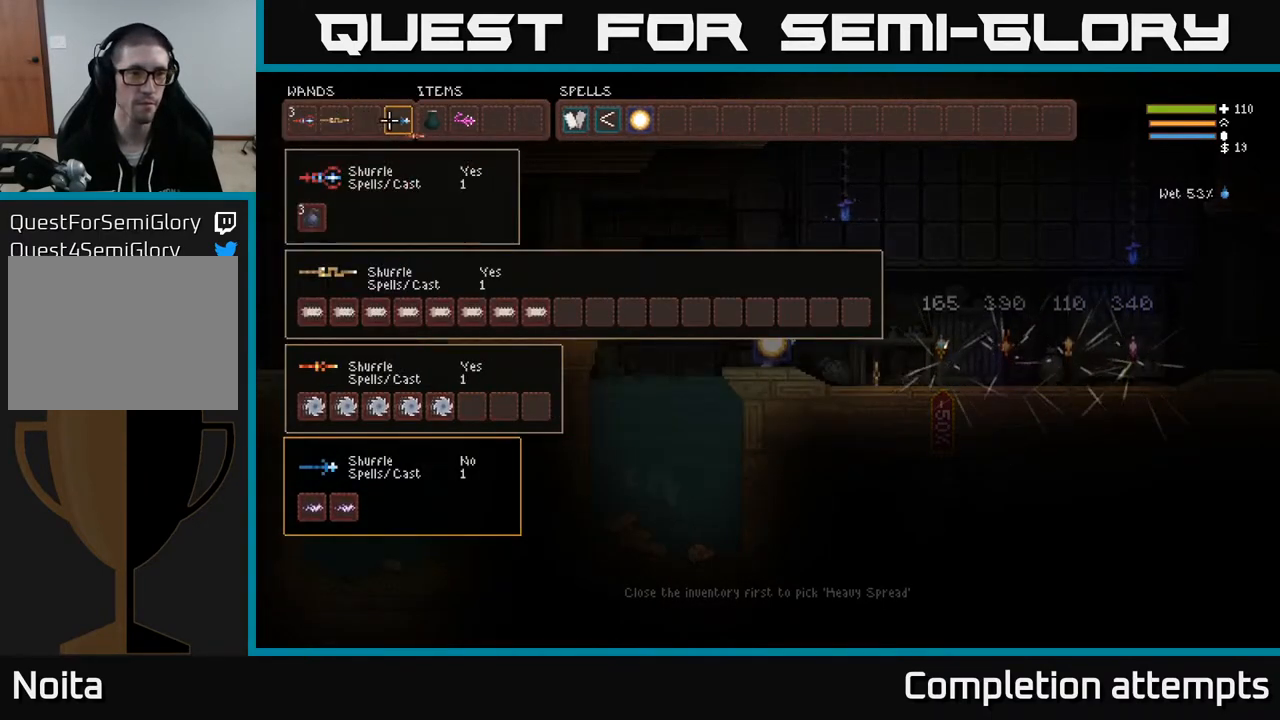
{"buttons": [], "left_stick": "center", "right_stick": "center", "events": [[17, "DPAD_RIGHT", "down"], [83, "B", "down"], [100, "DPAD_RIGHT", "up"], [183, "B", "up"], [267, "DPAD_LEFT", "down"], [400, "DPAD_LEFT", "up"]]}
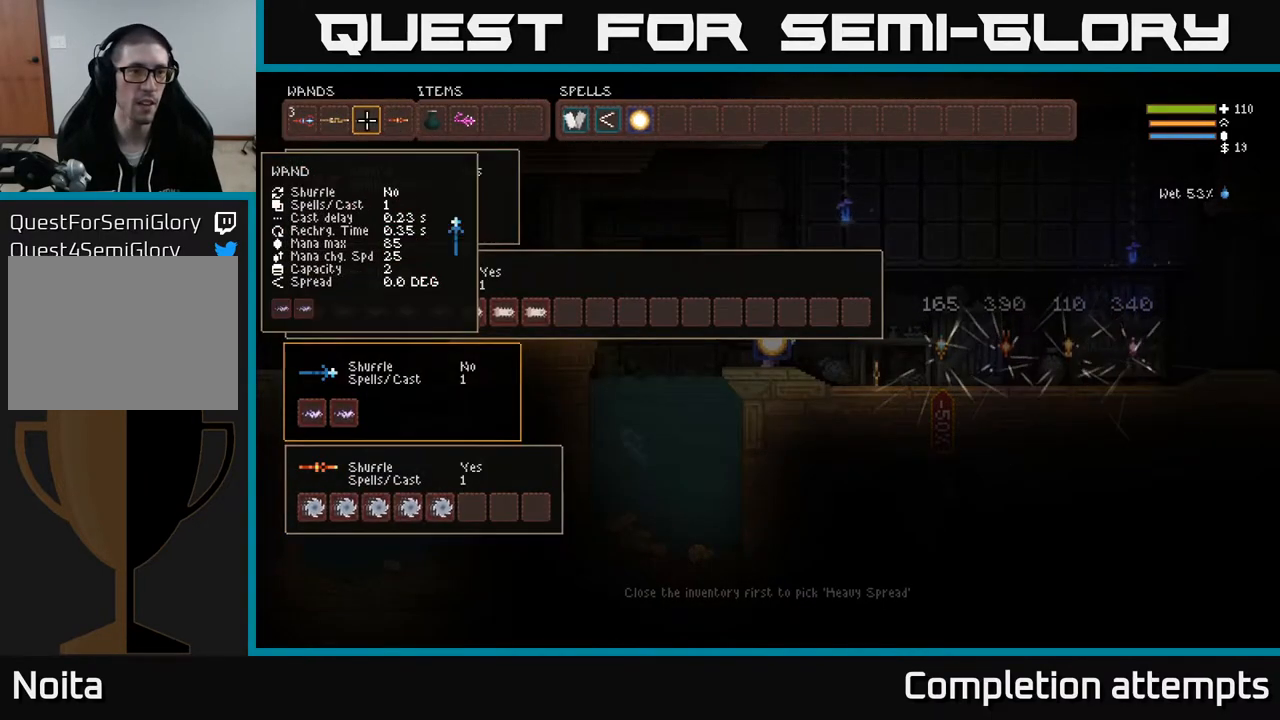
{"buttons": [], "left_stick": "center", "right_stick": "center", "events": []}
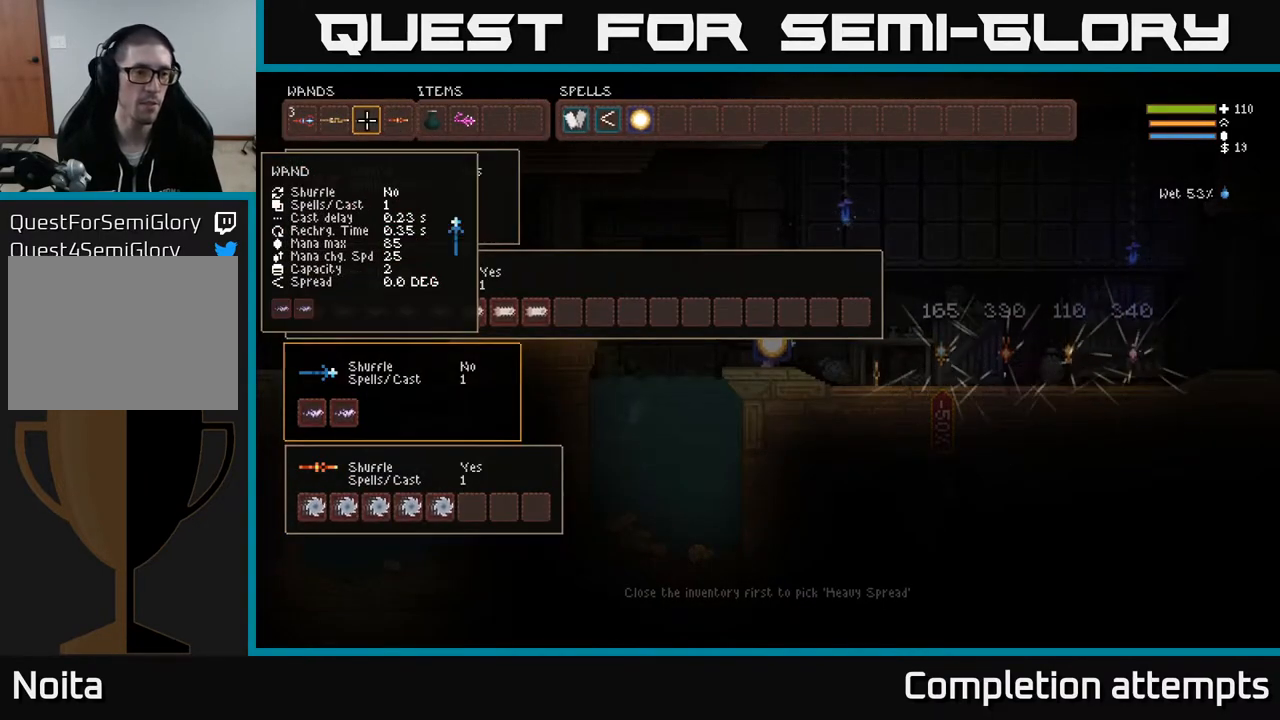
{"buttons": [], "left_stick": "center", "right_stick": "center", "events": [[183, "DPAD_RIGHT", "down"], [350, "DPAD_RIGHT", "up"]]}
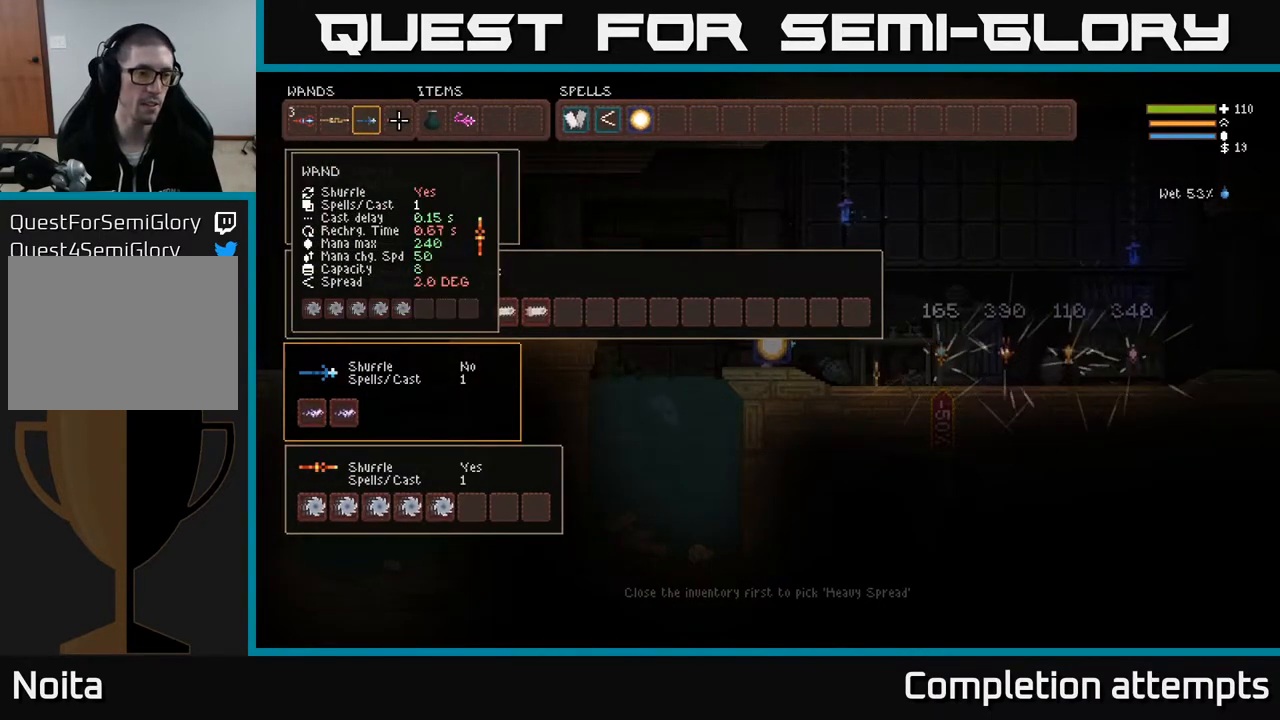
{"buttons": [], "left_stick": "center", "right_stick": "center", "events": [[100, "DPAD_LEFT", "down"], [250, "DPAD_LEFT", "up"]]}
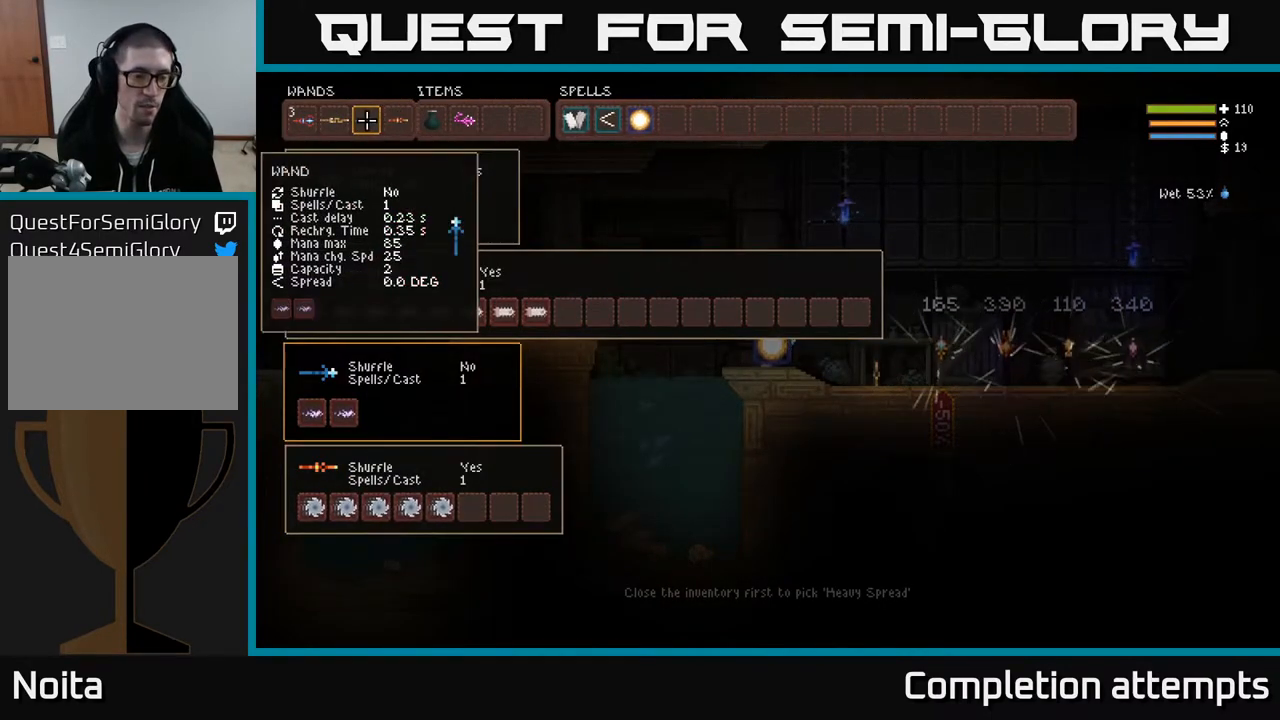
{"buttons": [], "left_stick": "center", "right_stick": "center", "events": []}
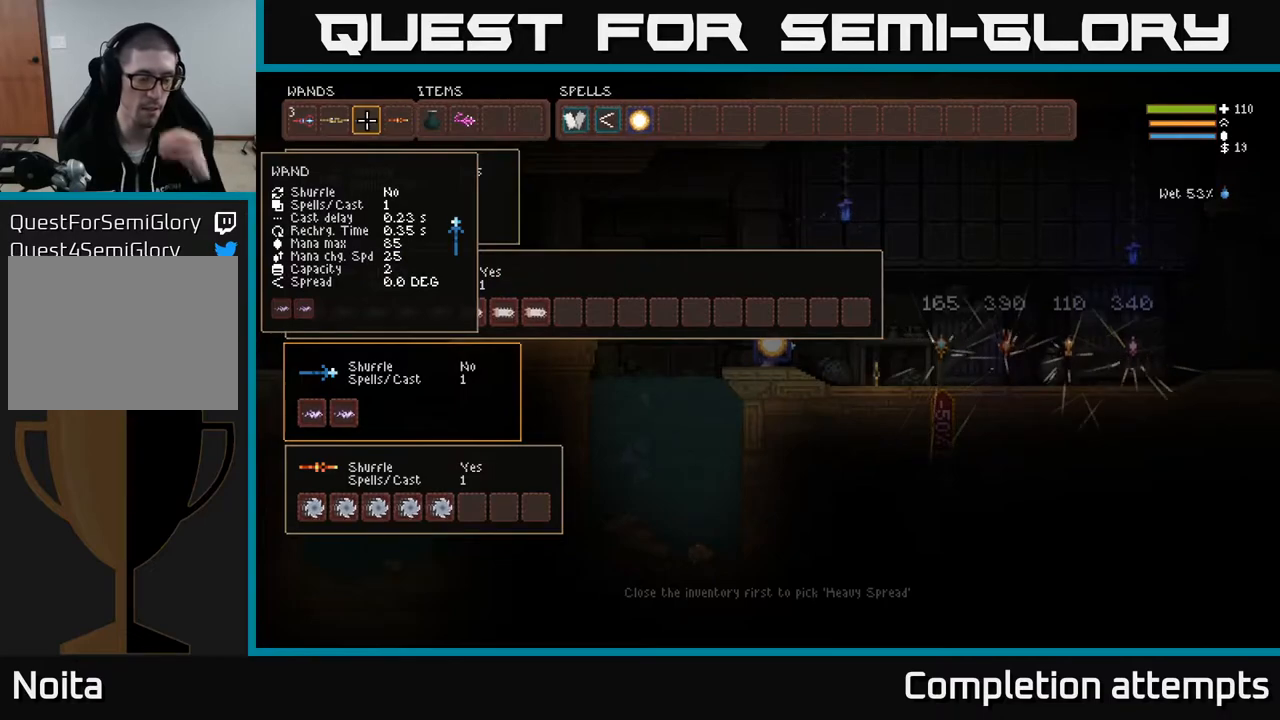
{"buttons": [], "left_stick": "center", "right_stick": "center", "events": []}
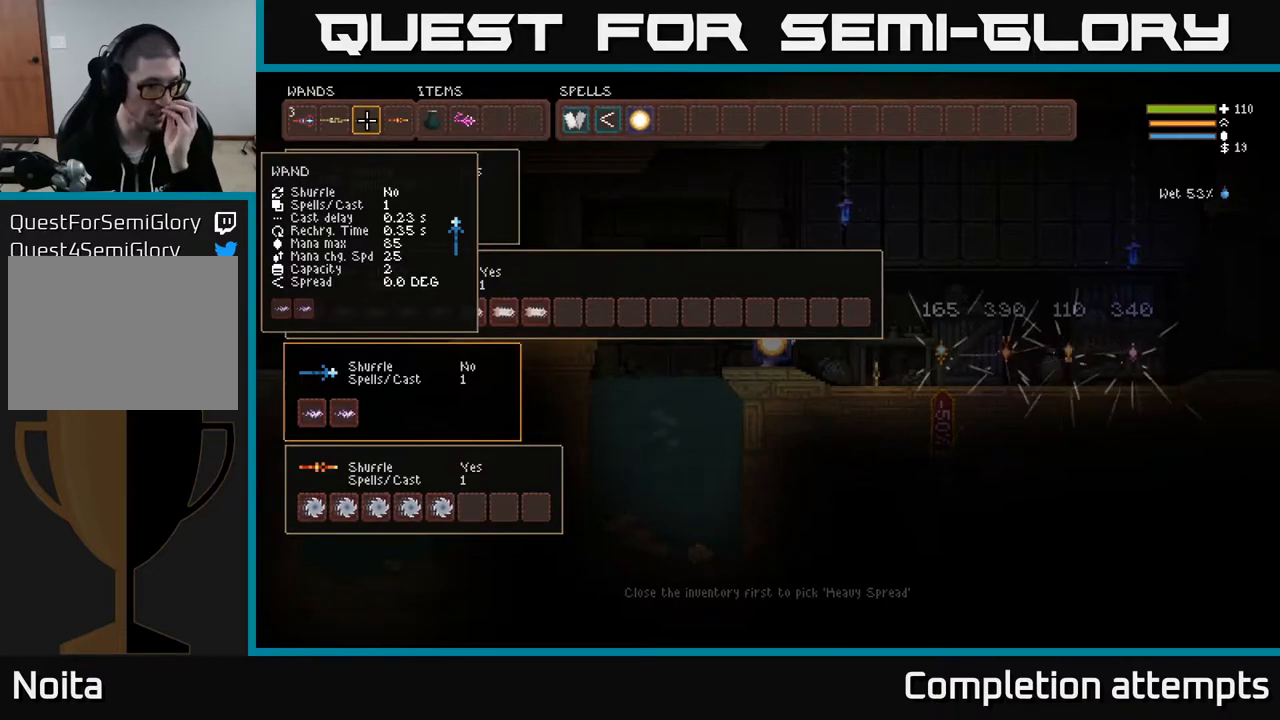
{"buttons": [], "left_stick": "center", "right_stick": "center", "events": []}
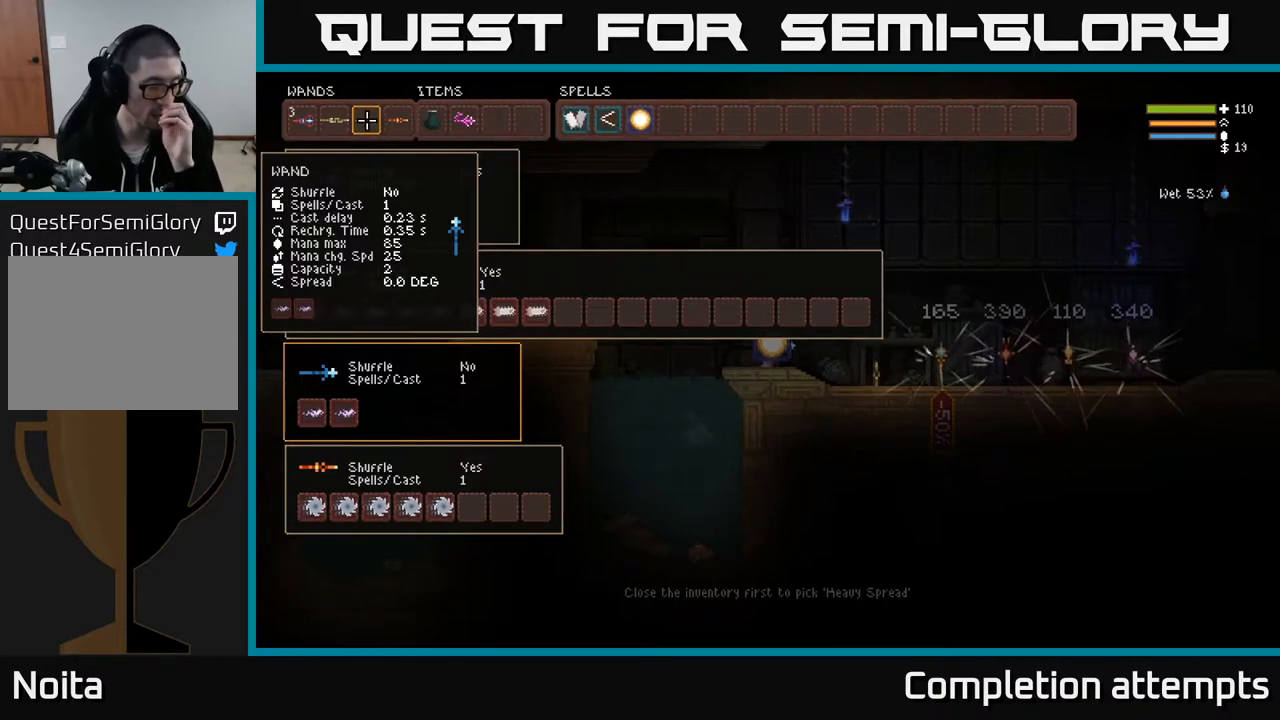
{"buttons": [], "left_stick": "center", "right_stick": "center", "events": []}